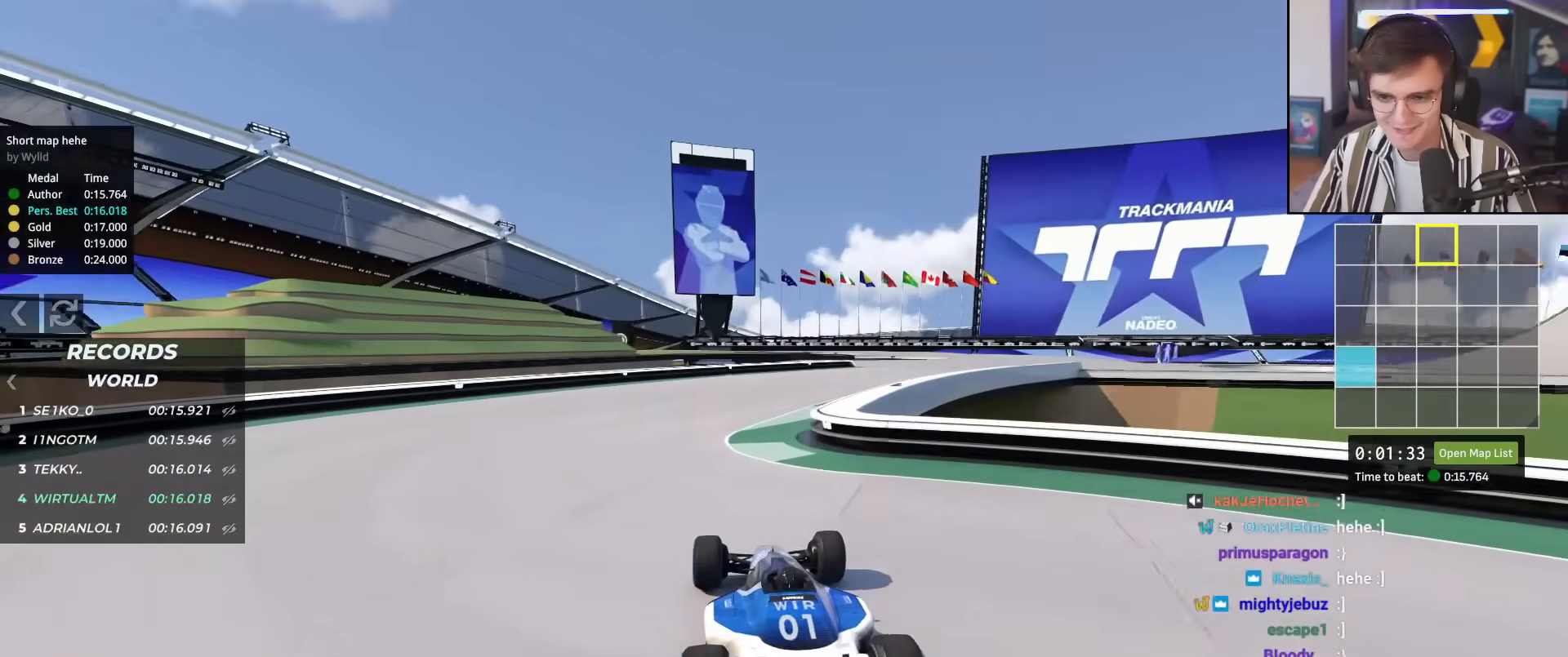
Gameplay with keyboard; each line is a JSON object with the keys held at the frame after it. "events" lists presses ("down") and releases ("up") of "brake", "down", "left", "right" and "up" between this image and that frame as [ms after this image, input, new state], when the widget could be followed in between. No other keys are recorded. Mouse input is not recorded. Key names are as the overlay labels them; some are game actions (e.g. jump) rather than physical keys.
{"keys": ["up"], "events": [[83, "right", "down"], [500, "right", "up"]]}
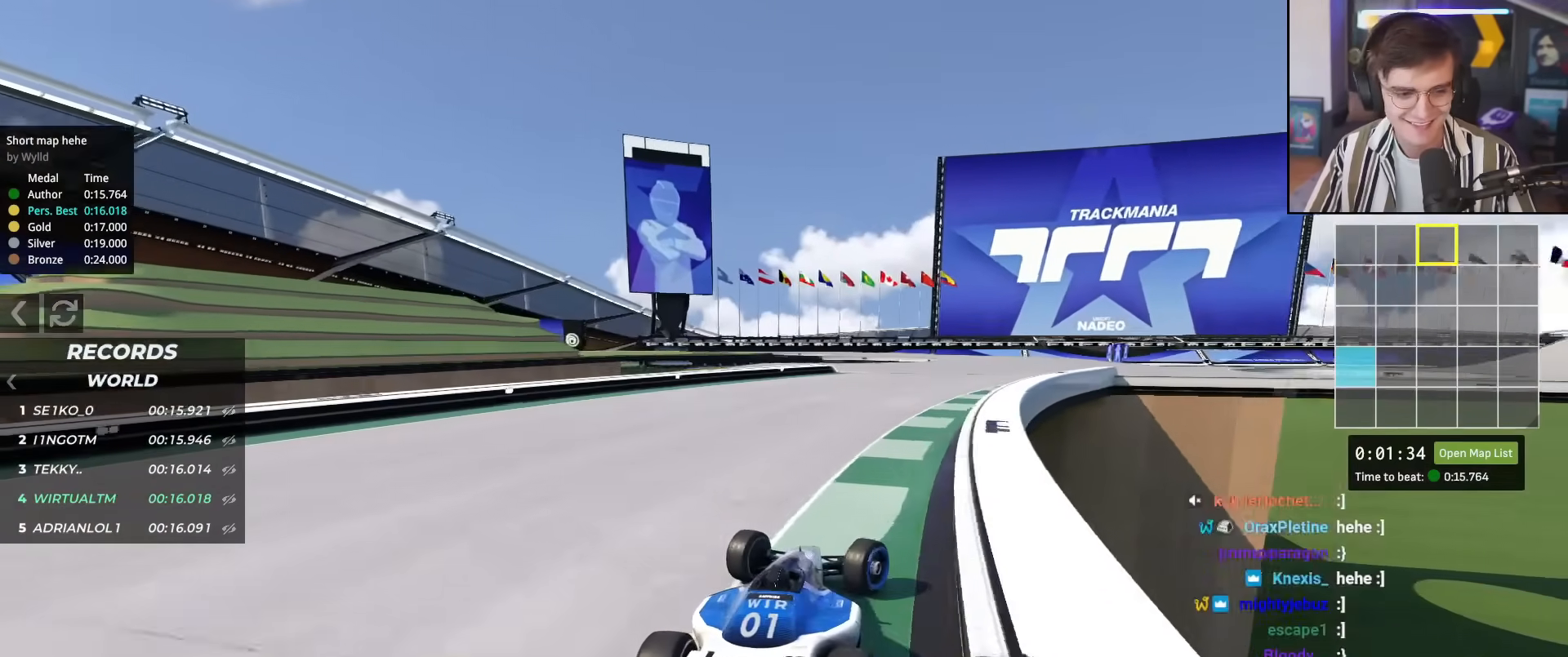
{"keys": ["up"], "events": []}
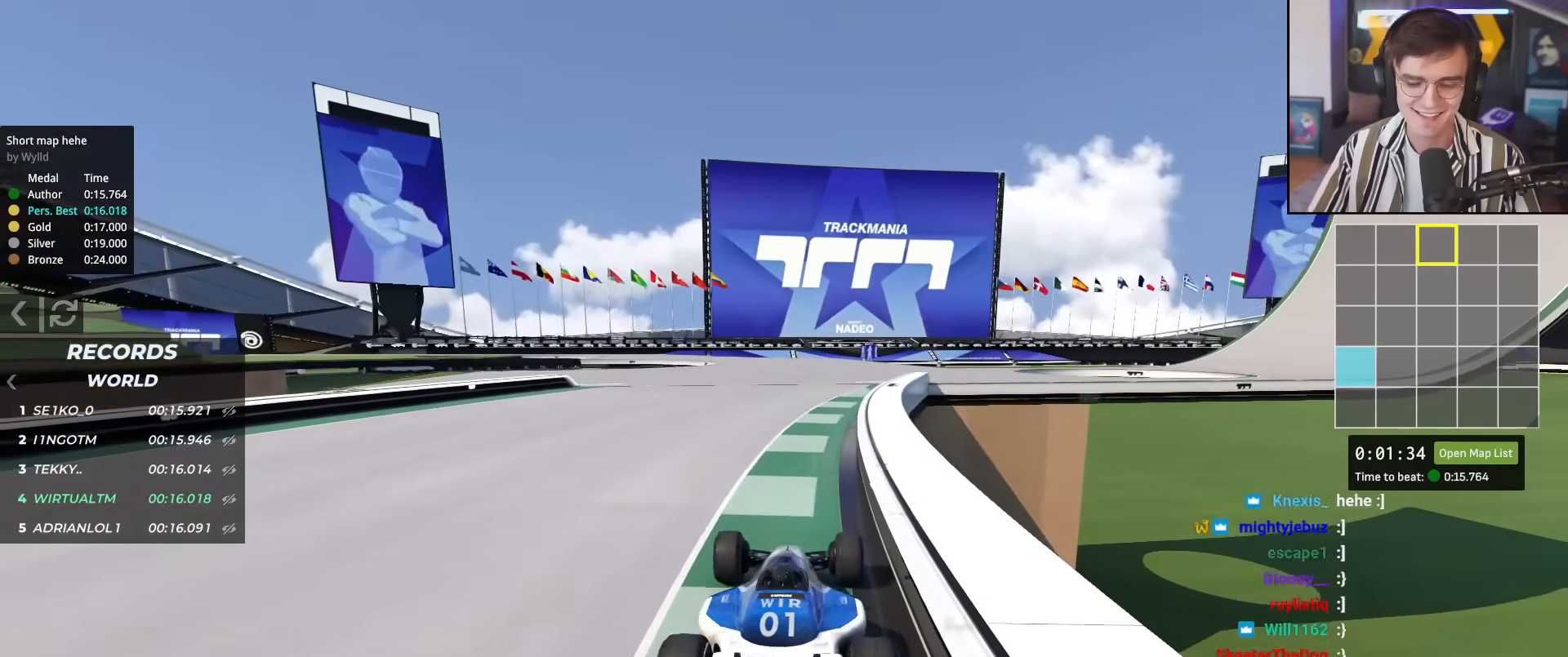
{"keys": ["up"], "events": [[167, "left", "down"], [250, "left", "up"], [350, "right", "down"], [450, "right", "up"]]}
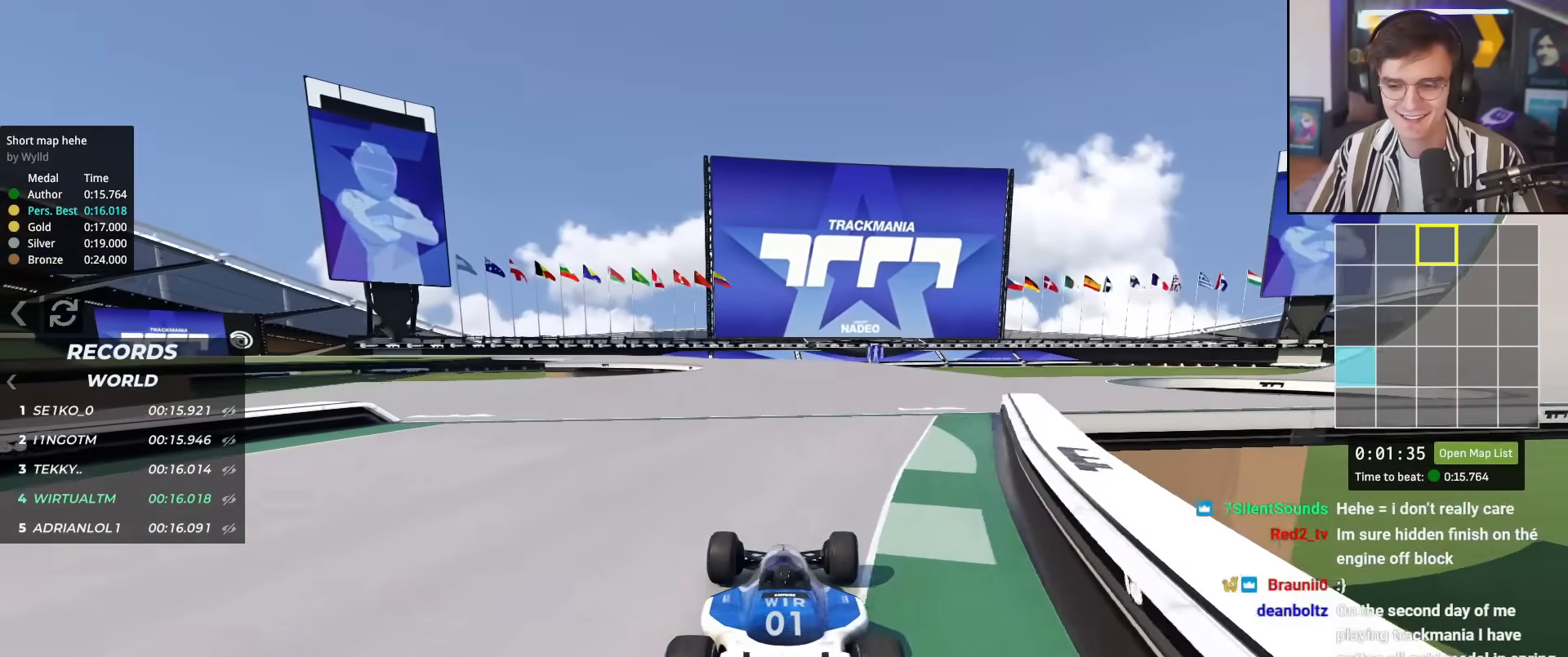
{"keys": ["up"], "events": [[317, "left", "down"], [417, "left", "up"]]}
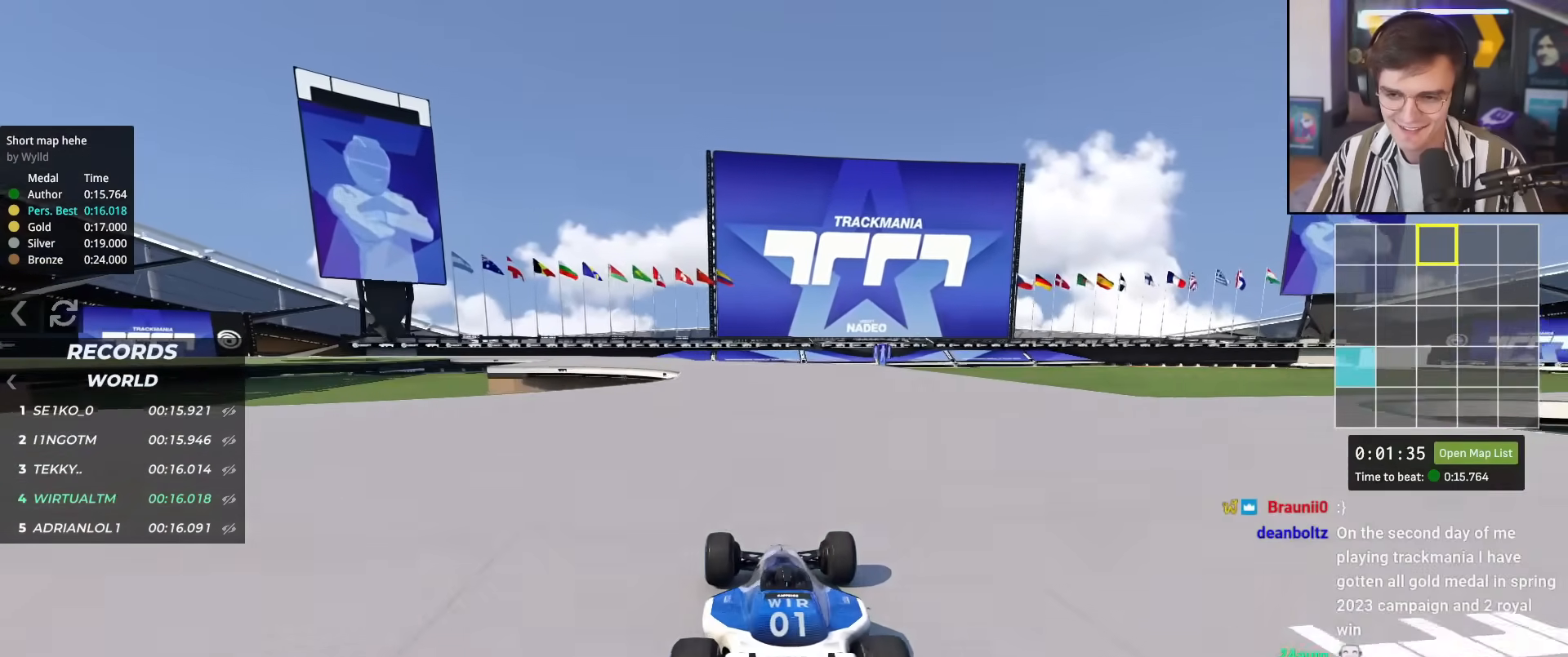
{"keys": ["left", "up"], "events": [[484, "left", "down"]]}
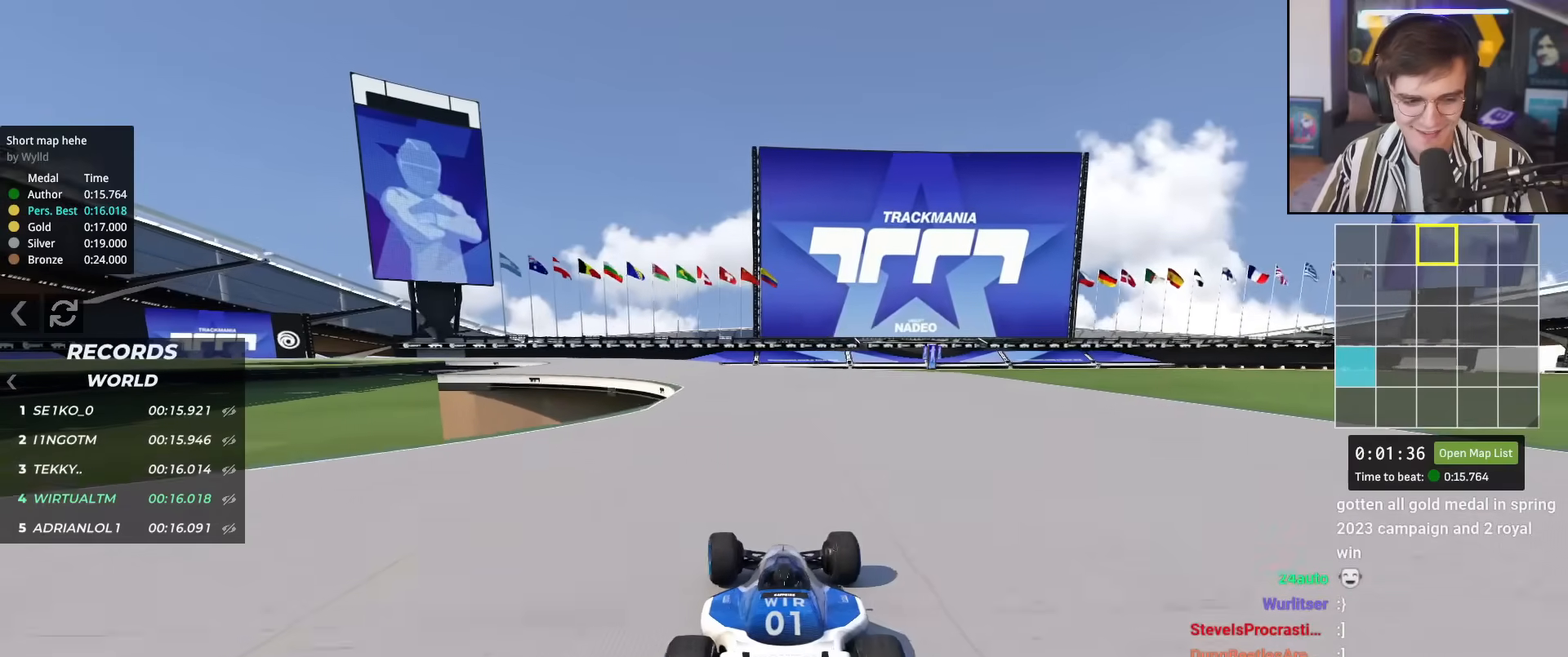
{"keys": ["left", "up"], "events": [[67, "left", "up"], [451, "left", "down"]]}
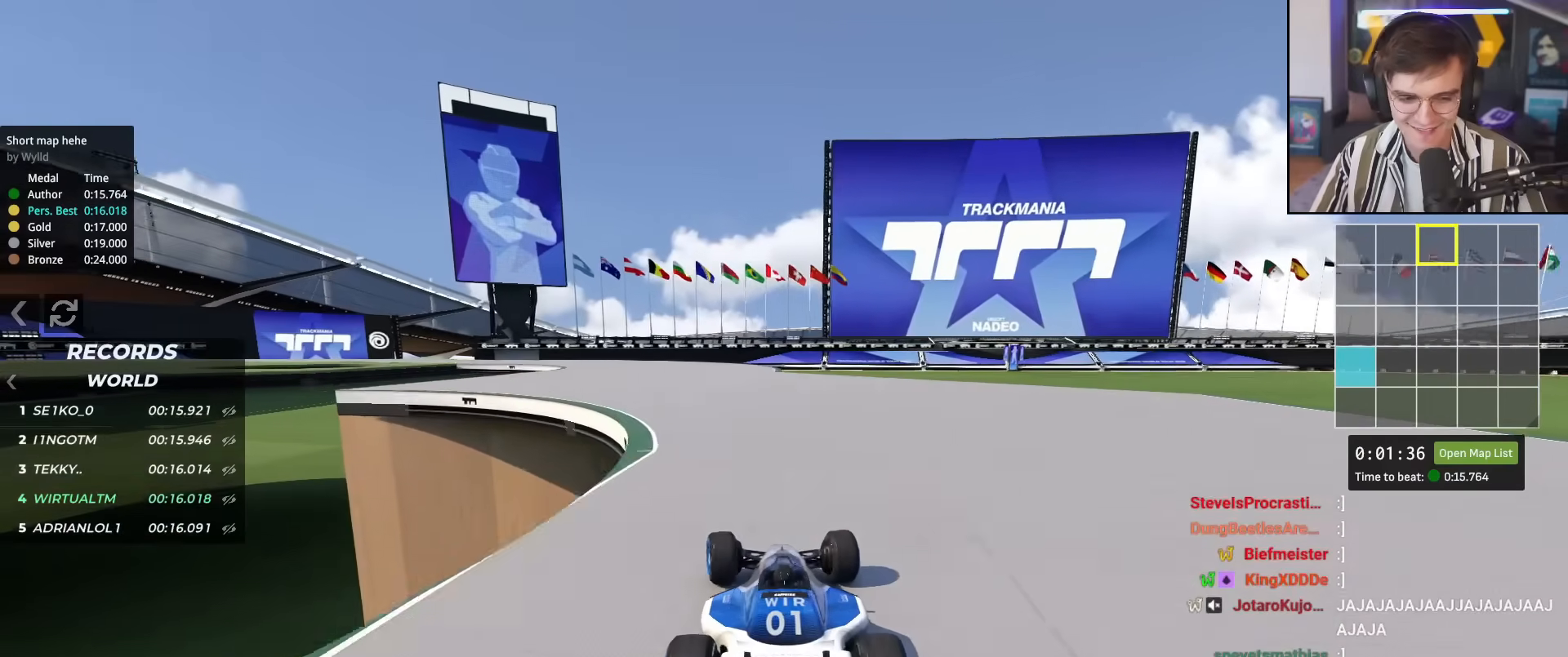
{"keys": ["up"], "events": [[33, "left", "up"], [233, "left", "down"], [317, "left", "up"]]}
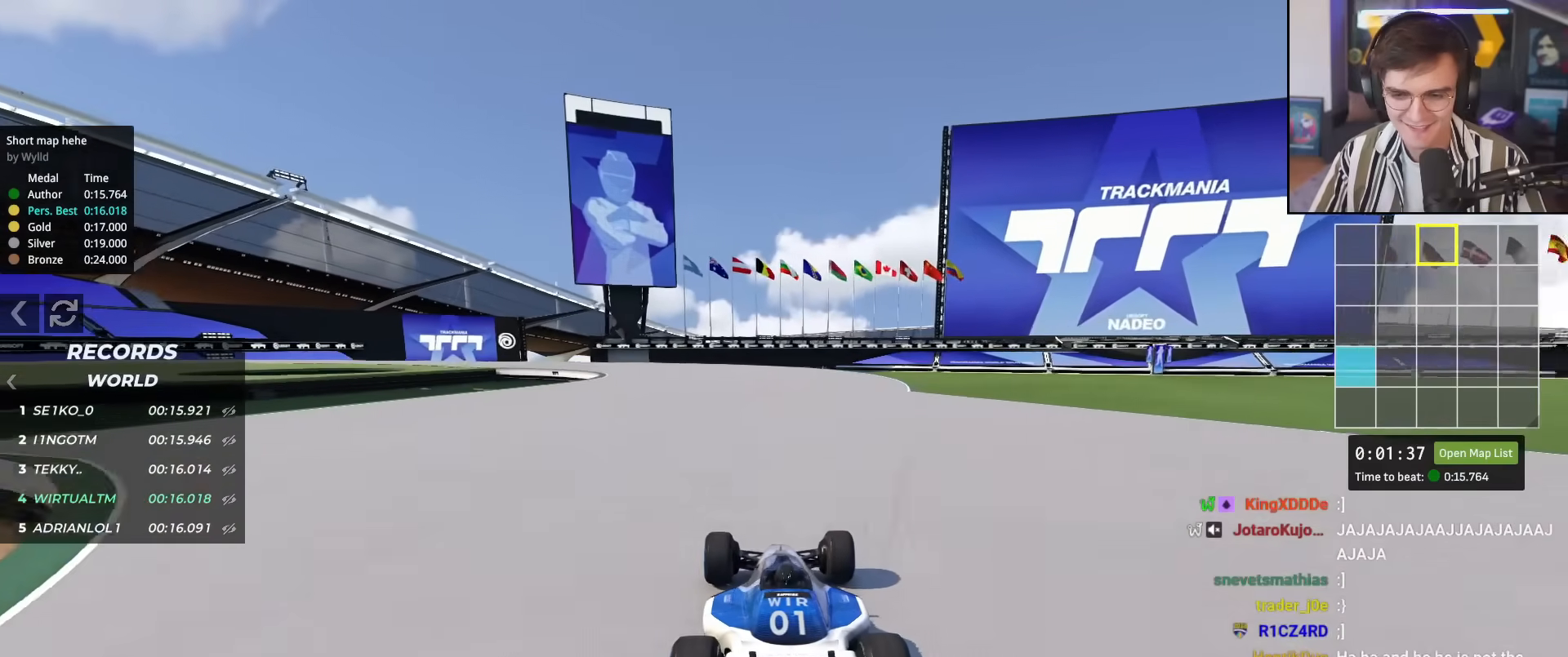
{"keys": ["left", "up"], "events": [[17, "left", "down"], [100, "left", "up"], [484, "left", "down"]]}
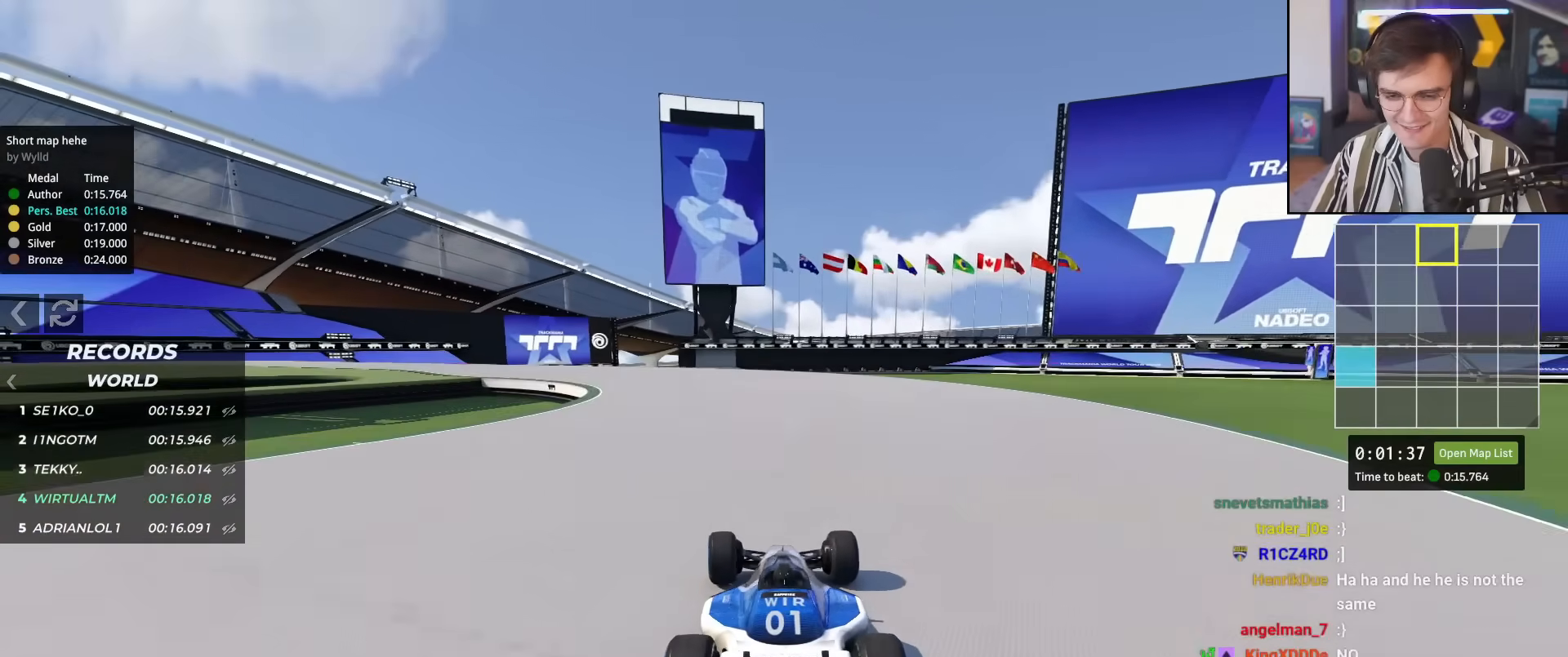
{"keys": ["left", "up"], "events": [[116, "left", "up"], [167, "left", "down"], [350, "left", "up"], [450, "left", "down"]]}
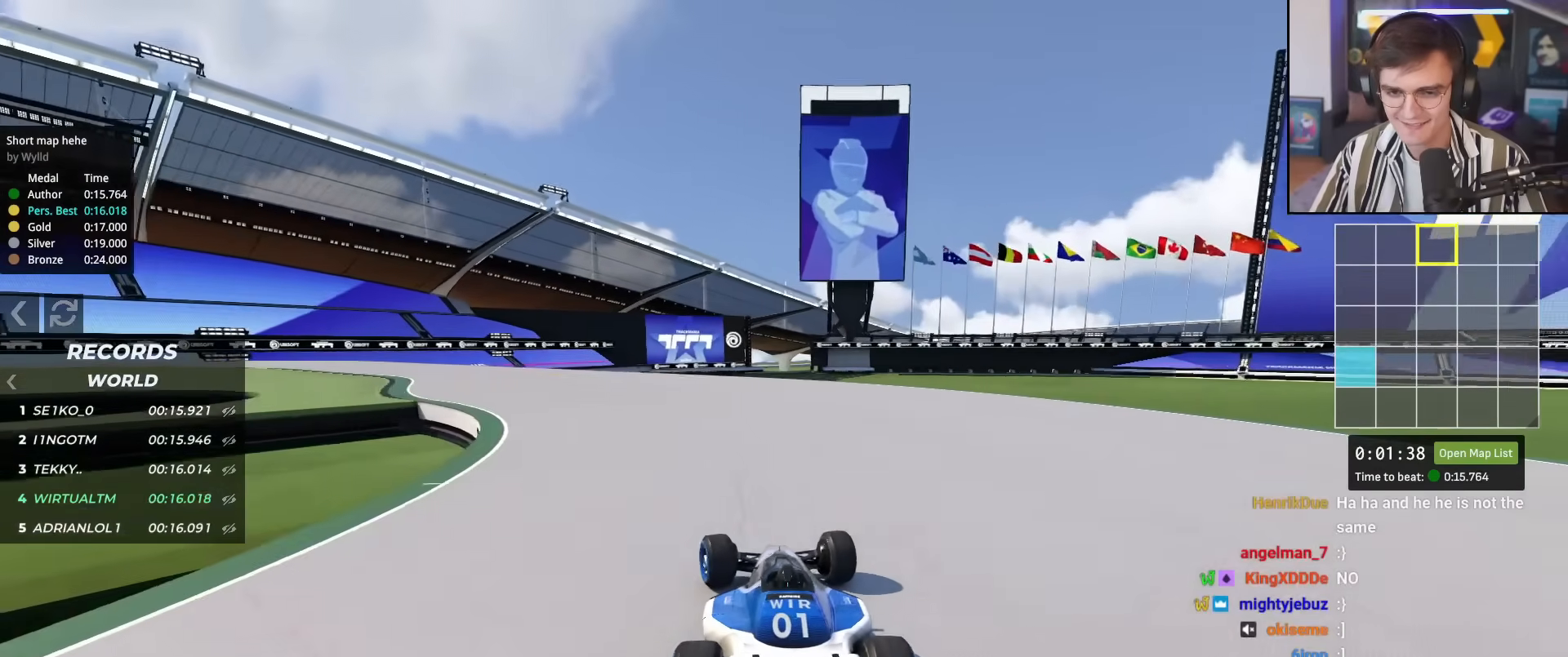
{"keys": ["left", "up"], "events": []}
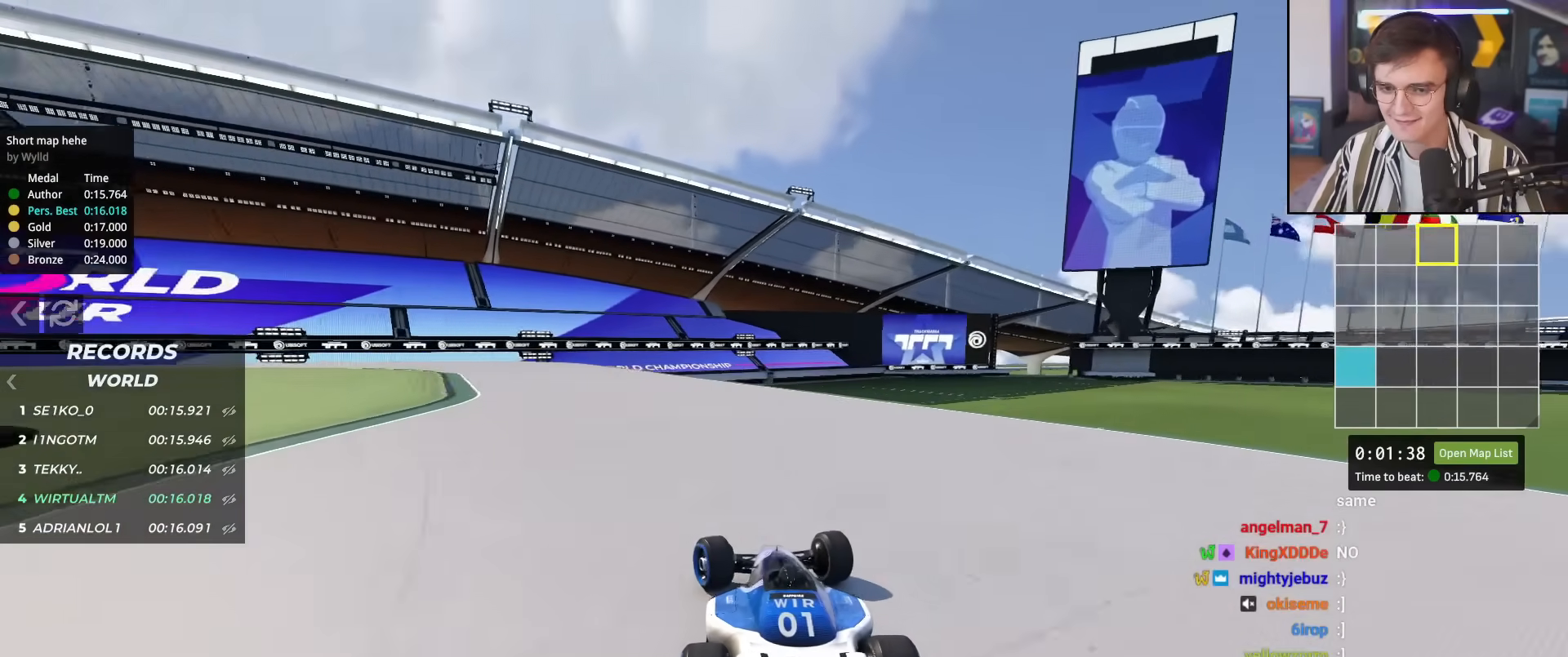
{"keys": ["brake", "left", "up"], "events": [[333, "left", "up"], [383, "brake", "down"], [433, "left", "down"]]}
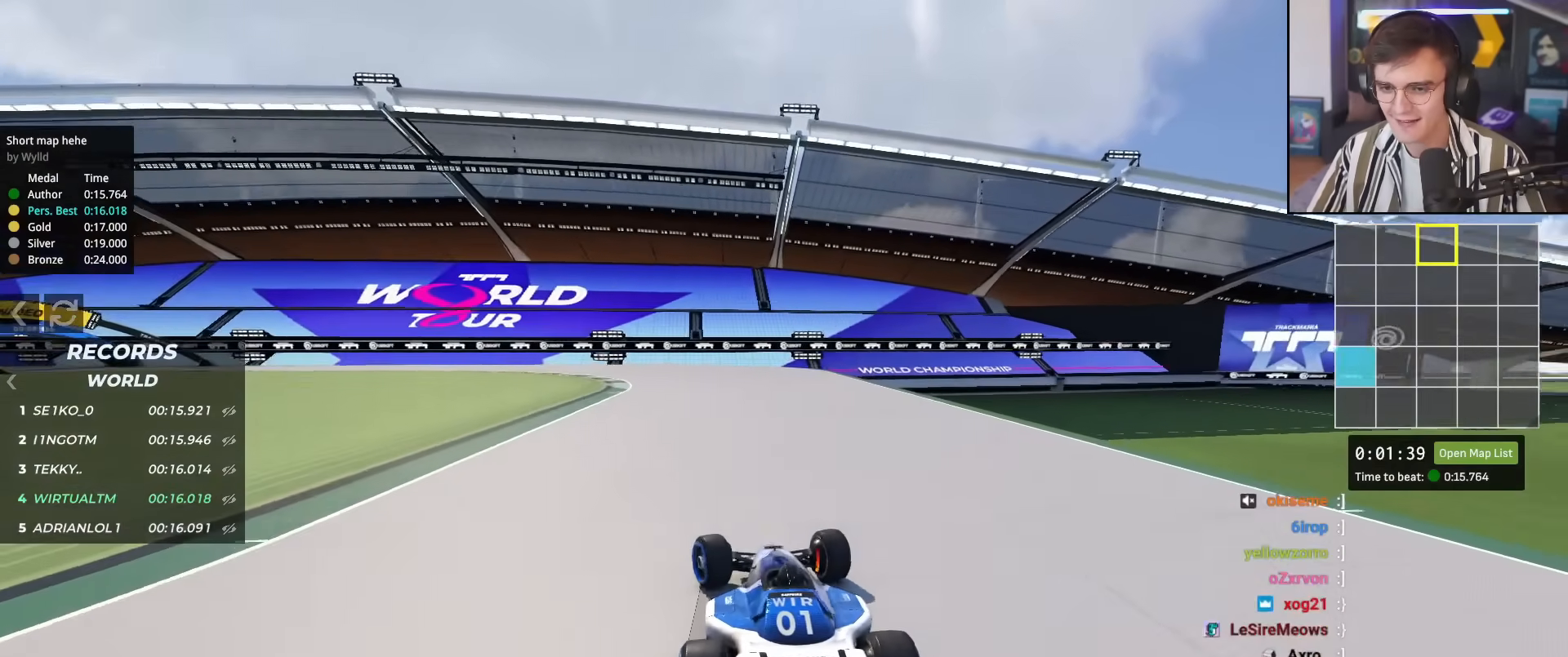
{"keys": ["left", "up"], "events": [[117, "left", "up"], [217, "left", "down"], [351, "left", "up"], [401, "left", "down"], [451, "brake", "up"]]}
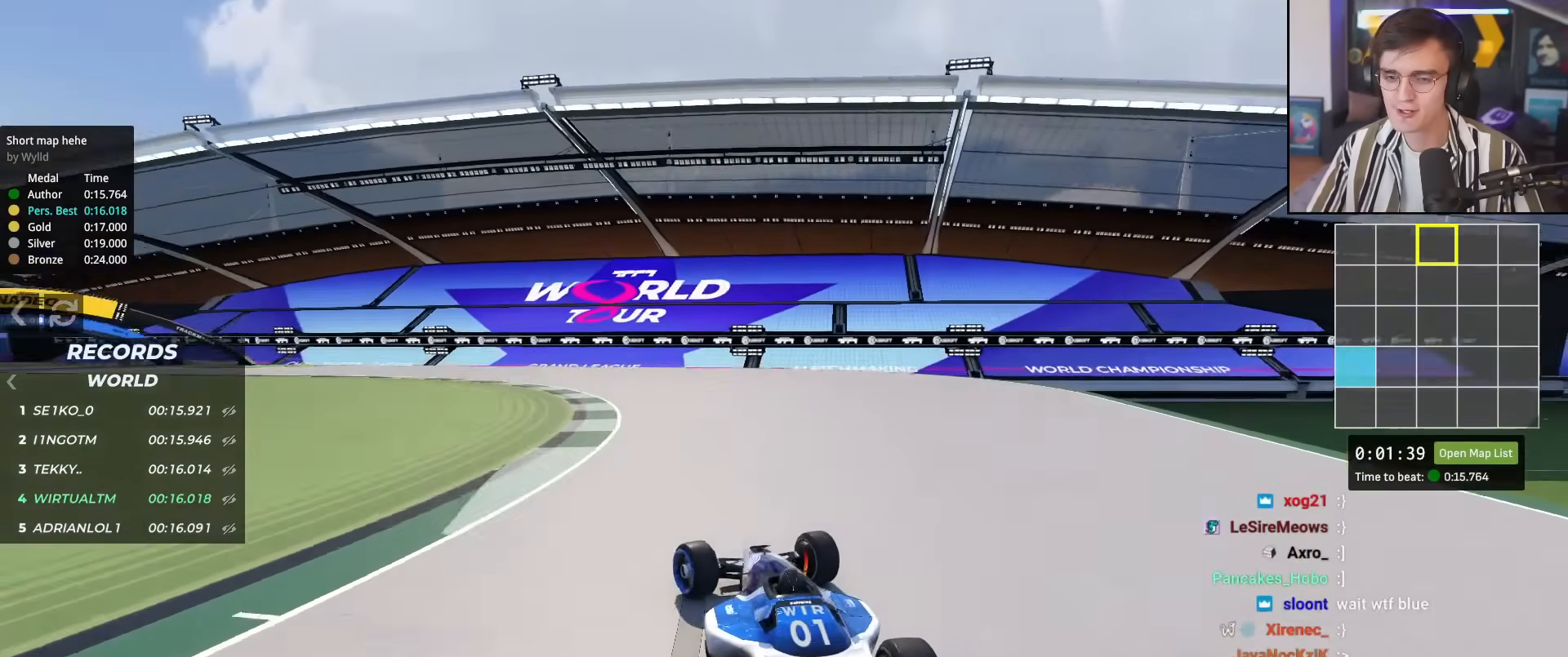
{"keys": ["left", "up"], "events": []}
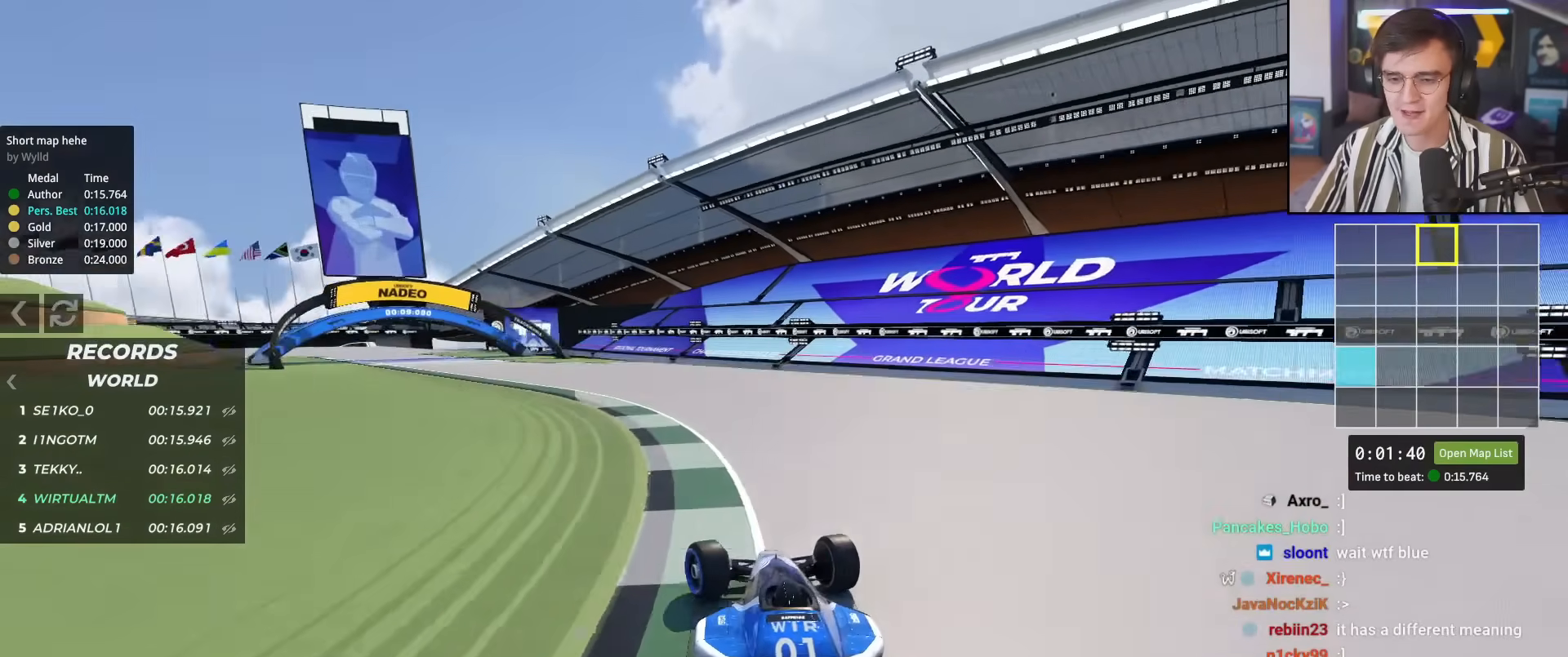
{"keys": ["left", "up"], "events": []}
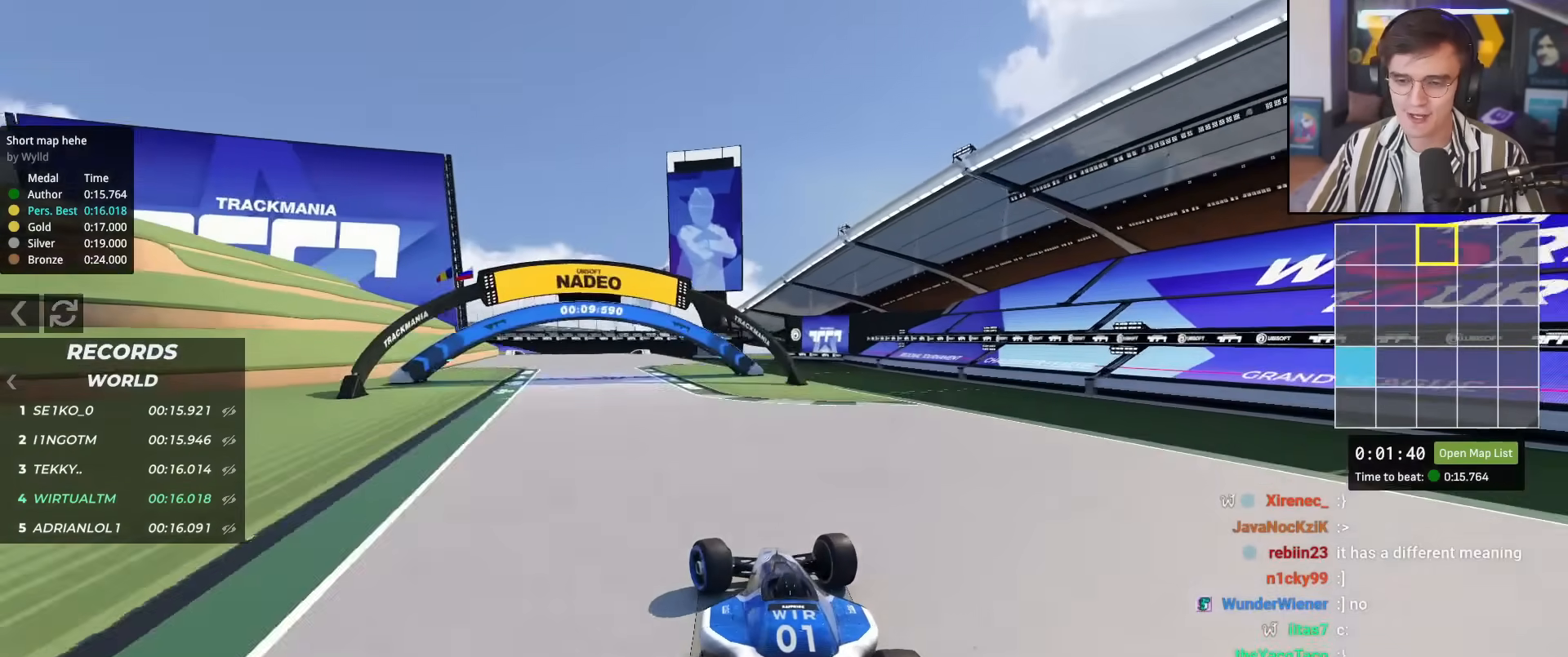
{"keys": ["up"], "events": [[167, "left", "up"], [300, "right", "down"], [400, "right", "up"]]}
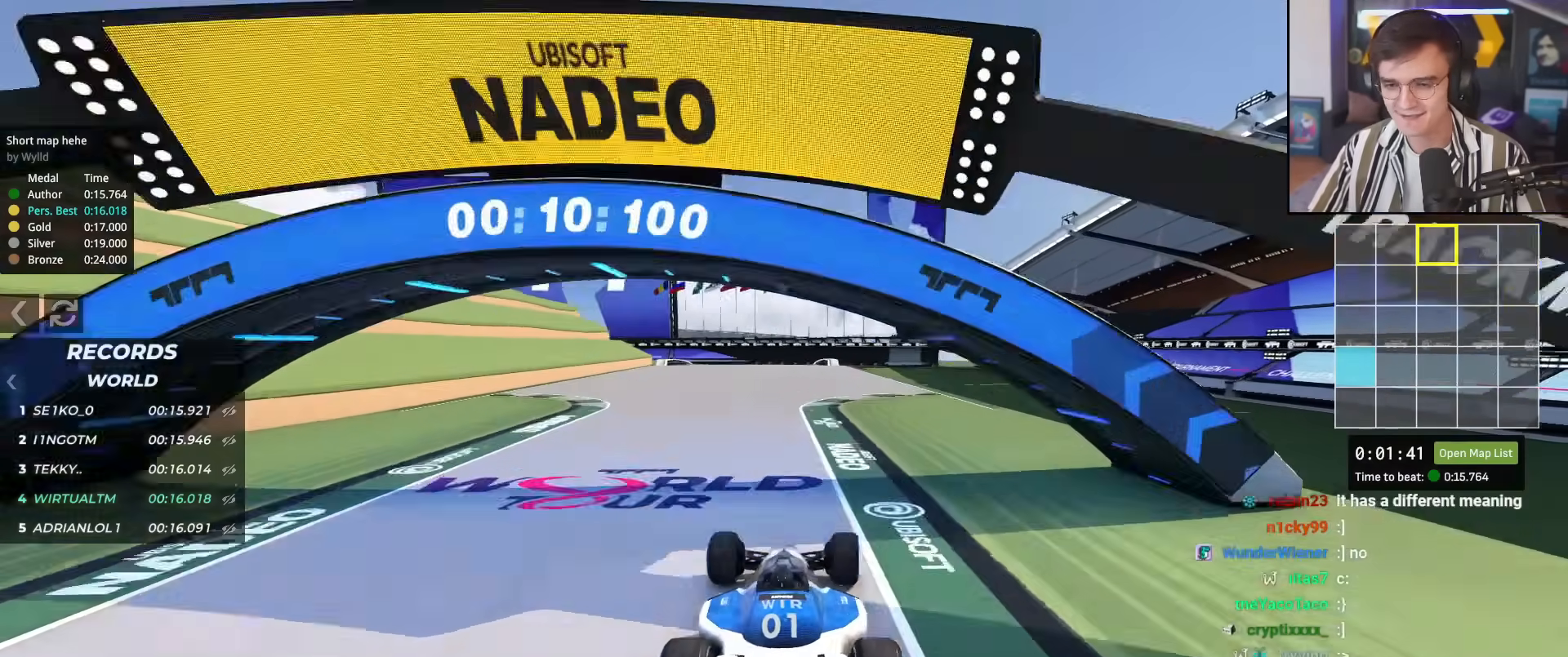
{"keys": ["left", "up"], "events": [[267, "right", "down"], [367, "right", "up"], [467, "left", "down"]]}
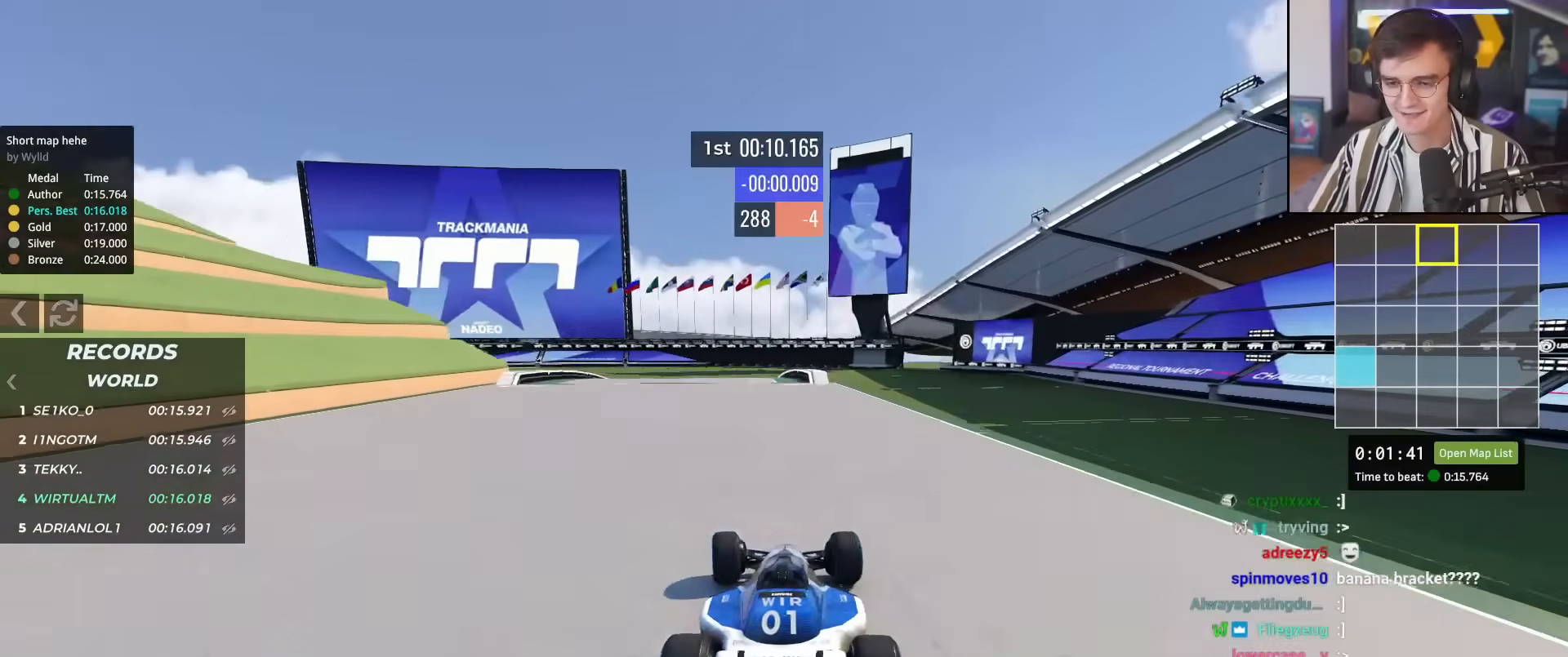
{"keys": ["right", "up"], "events": [[50, "left", "up"], [283, "left", "down"], [383, "left", "up"], [484, "right", "down"]]}
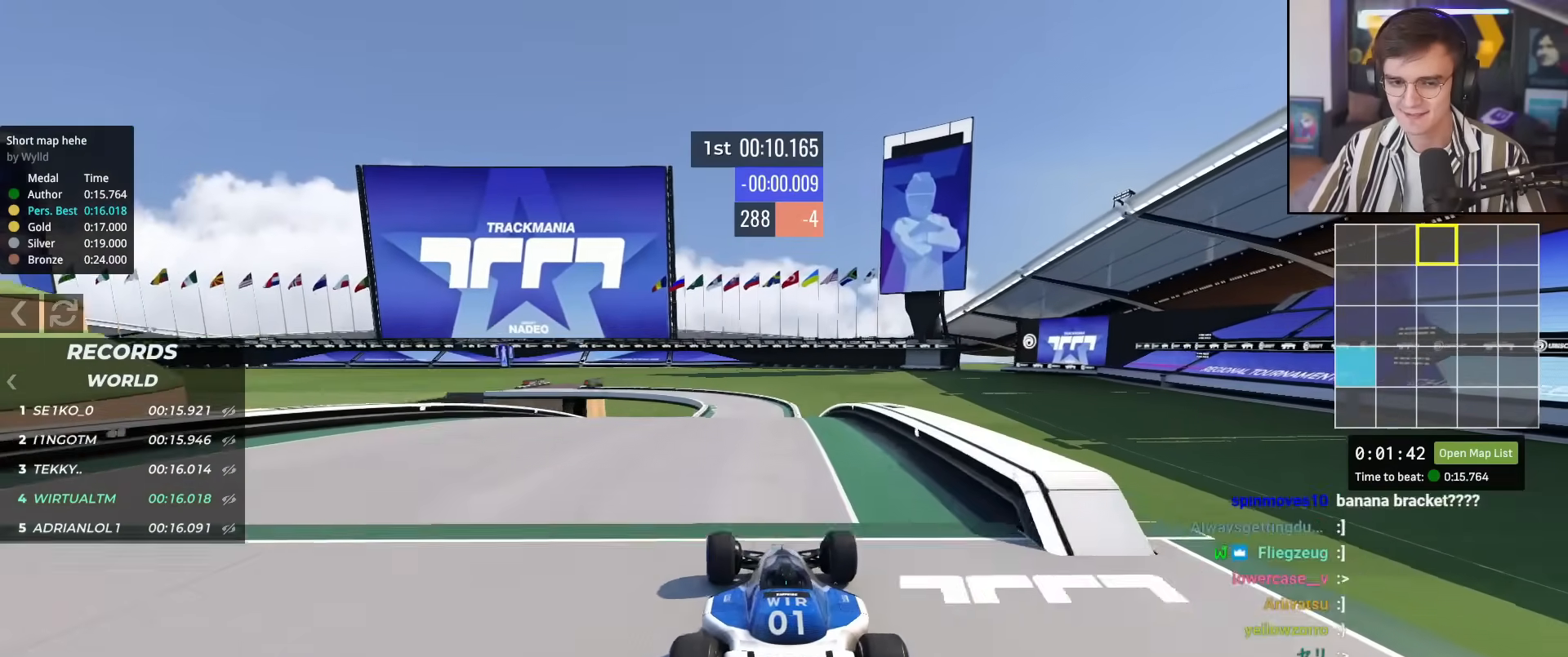
{"keys": ["up"], "events": [[17, "right", "up"]]}
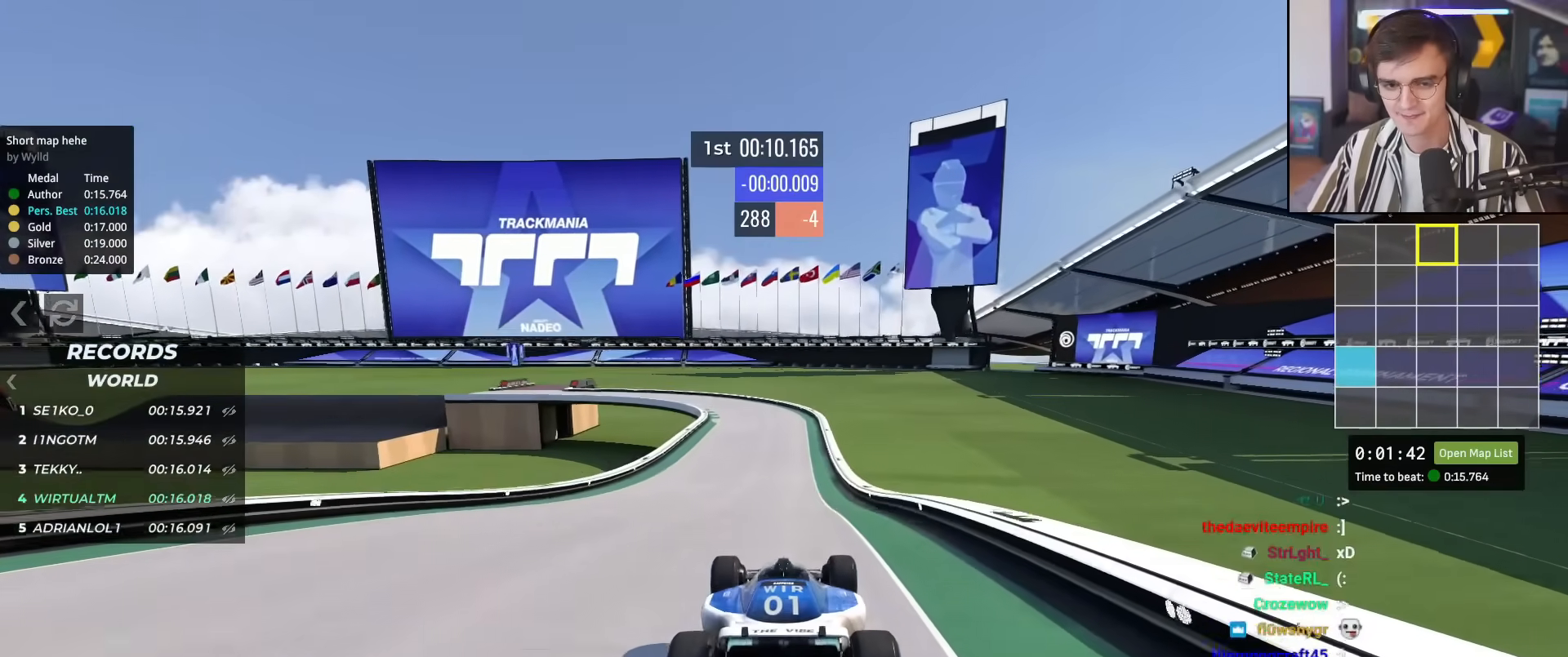
{"keys": ["up"], "events": []}
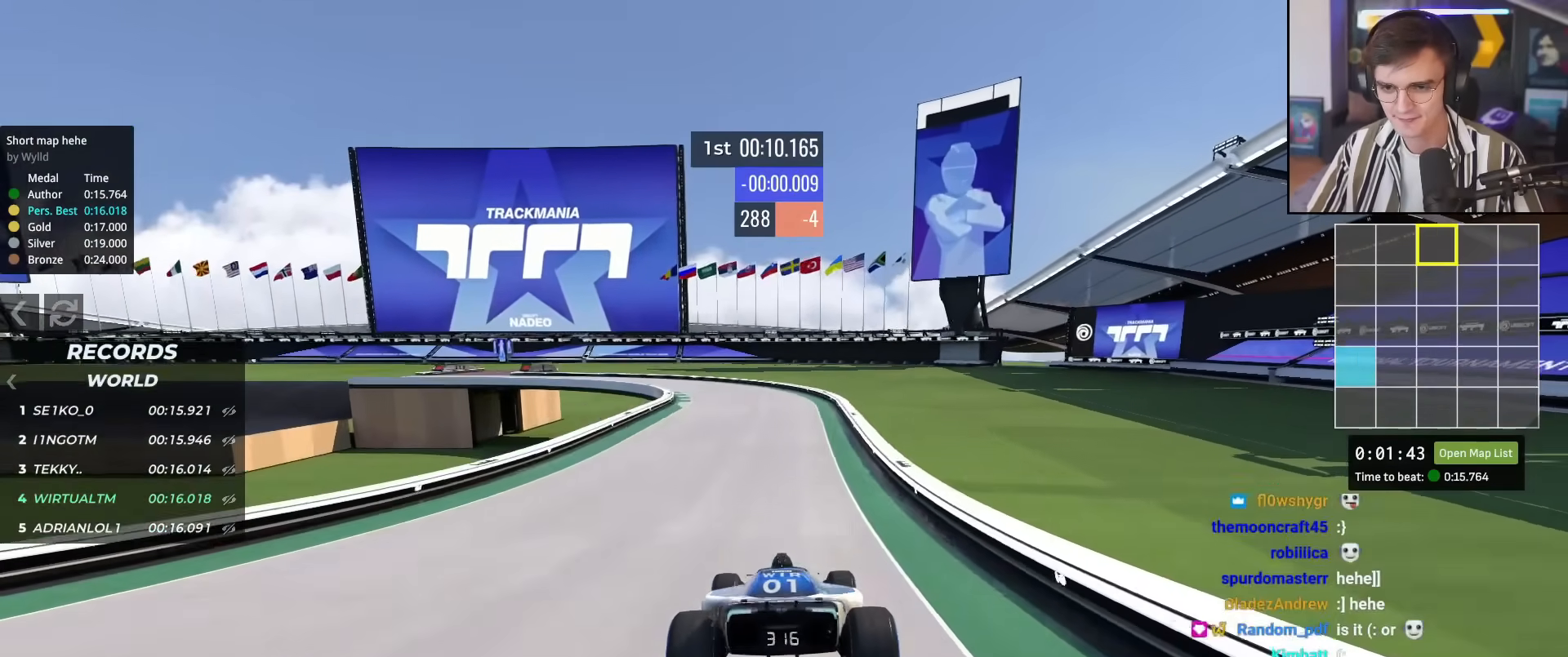
{"keys": ["left", "up"], "events": [[334, "left", "down"]]}
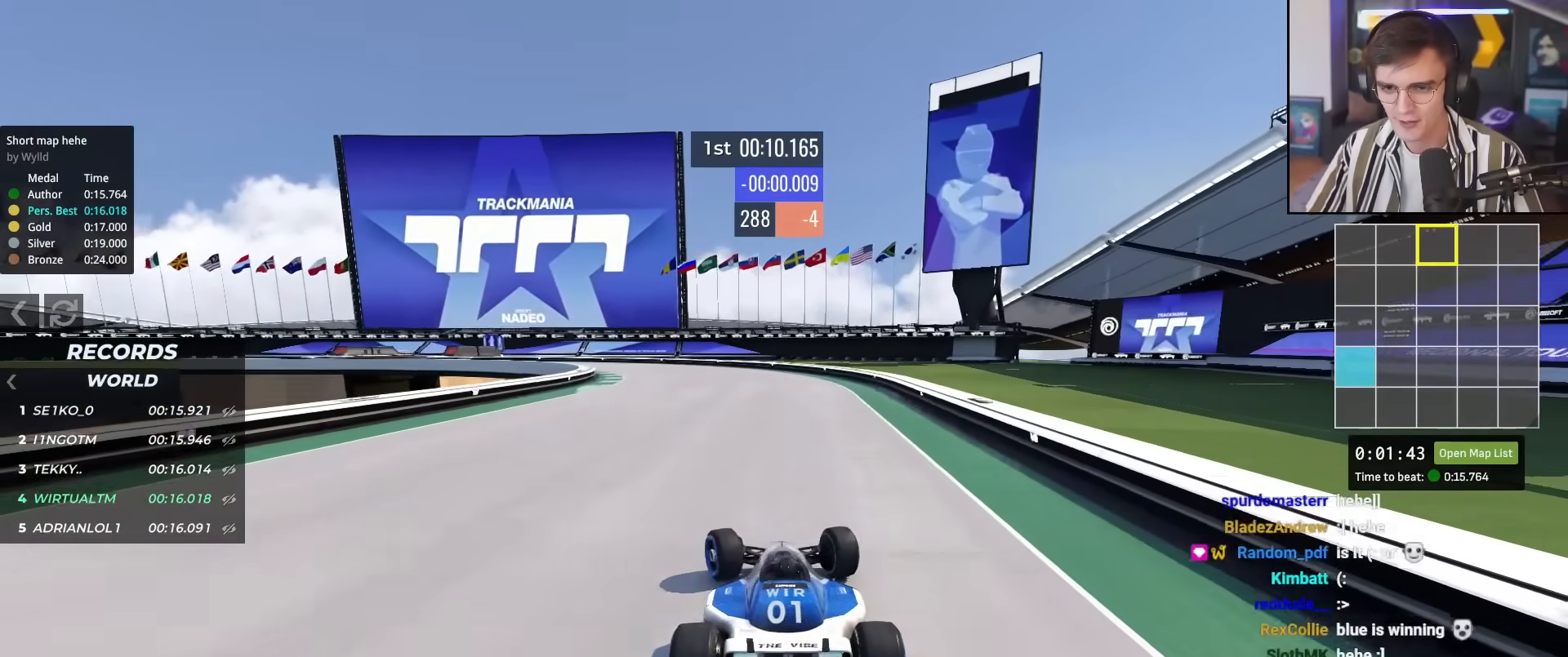
{"keys": ["left", "up"], "events": [[167, "left", "up"], [217, "left", "down"]]}
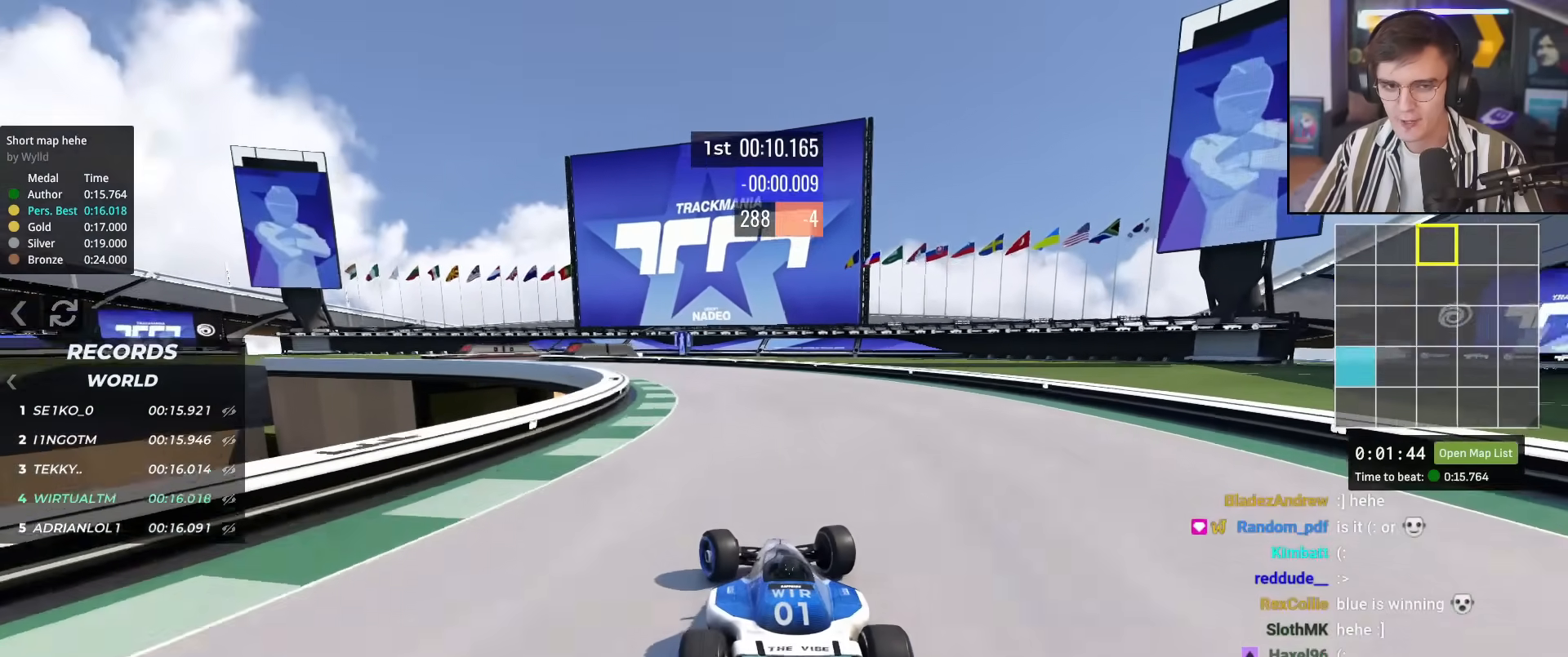
{"keys": ["left", "up"], "events": []}
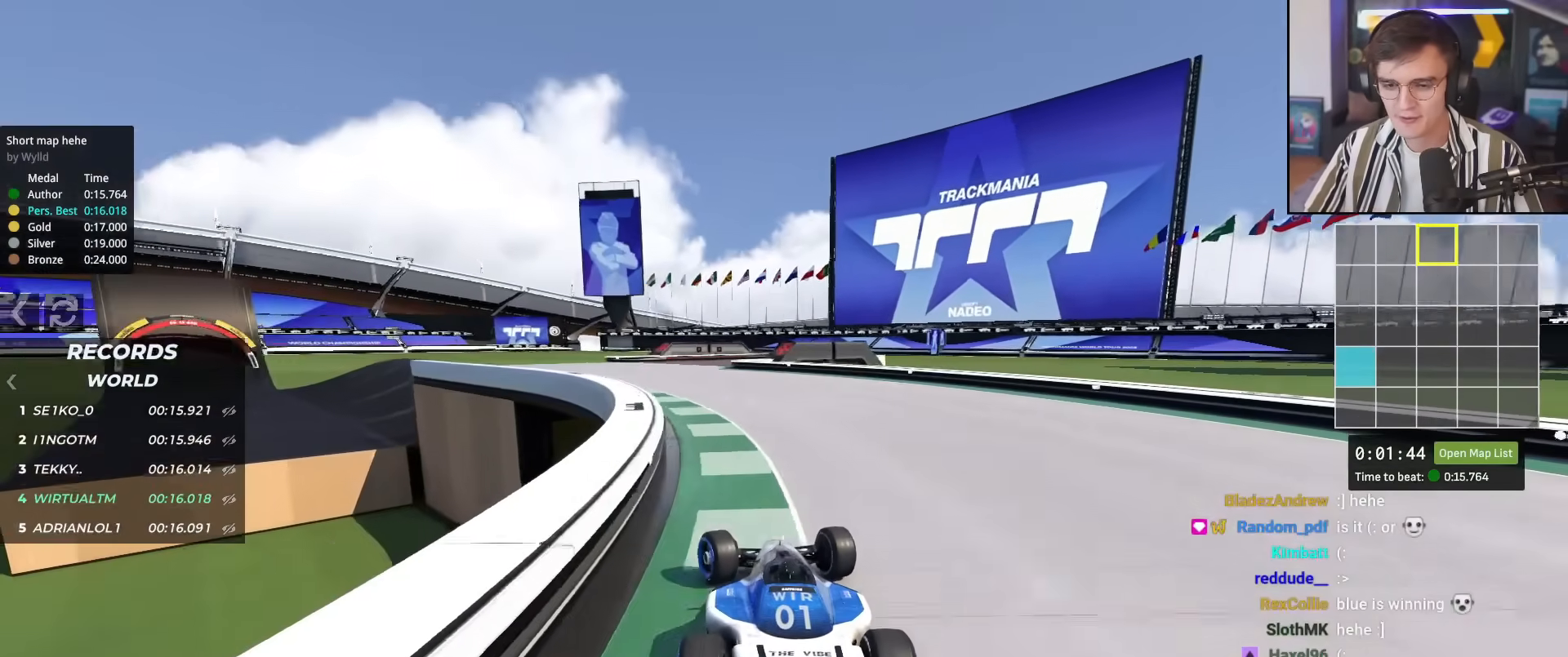
{"keys": ["left", "up"], "events": []}
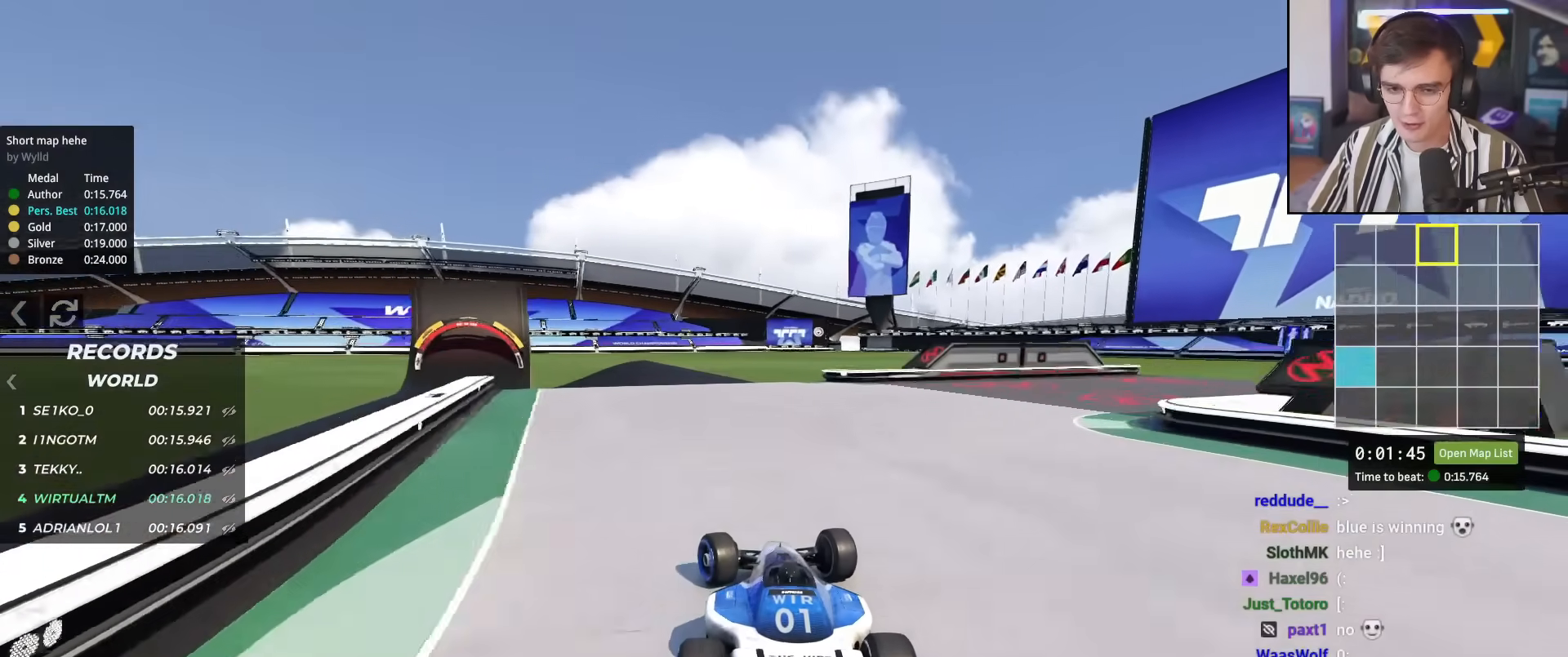
{"keys": ["right", "up"], "events": [[300, "left", "up"], [400, "right", "down"]]}
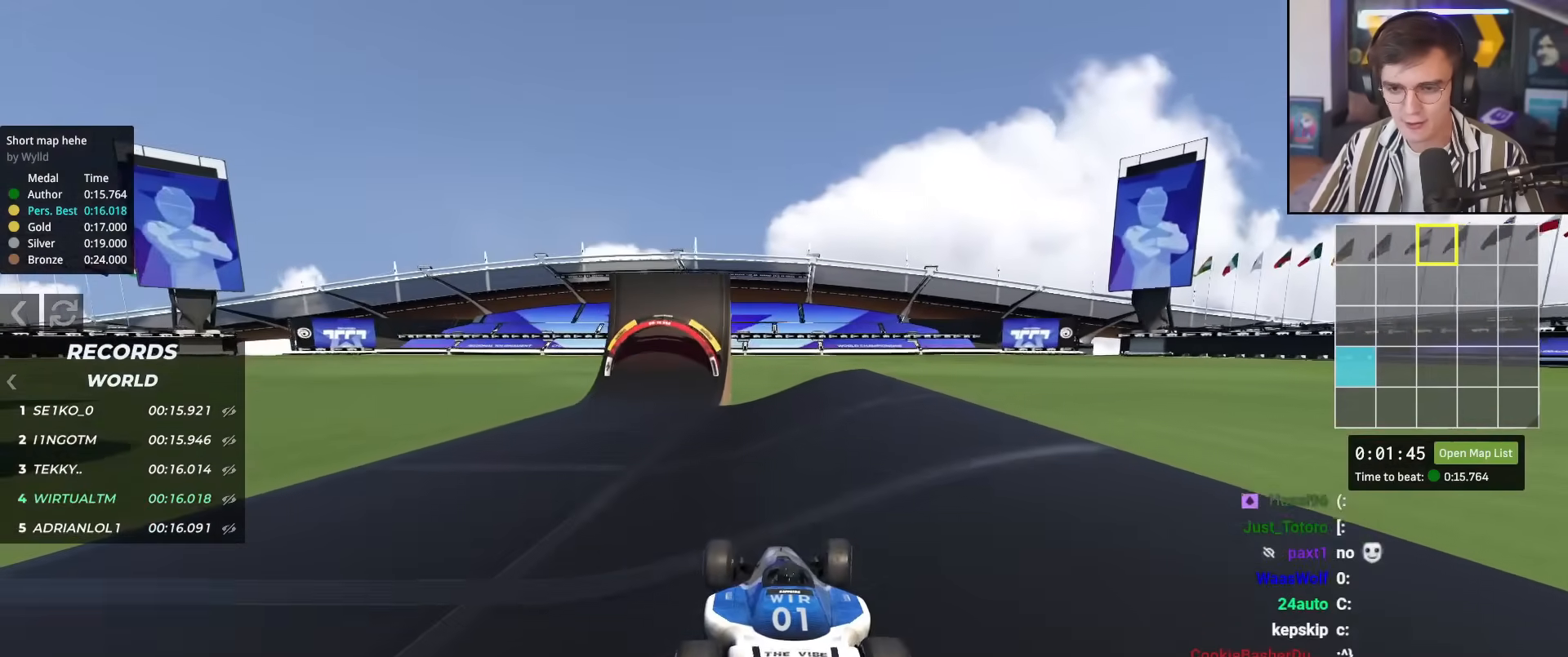
{"keys": ["left", "up"], "events": [[33, "brake", "down"], [133, "brake", "up"], [184, "right", "up"], [234, "left", "down"]]}
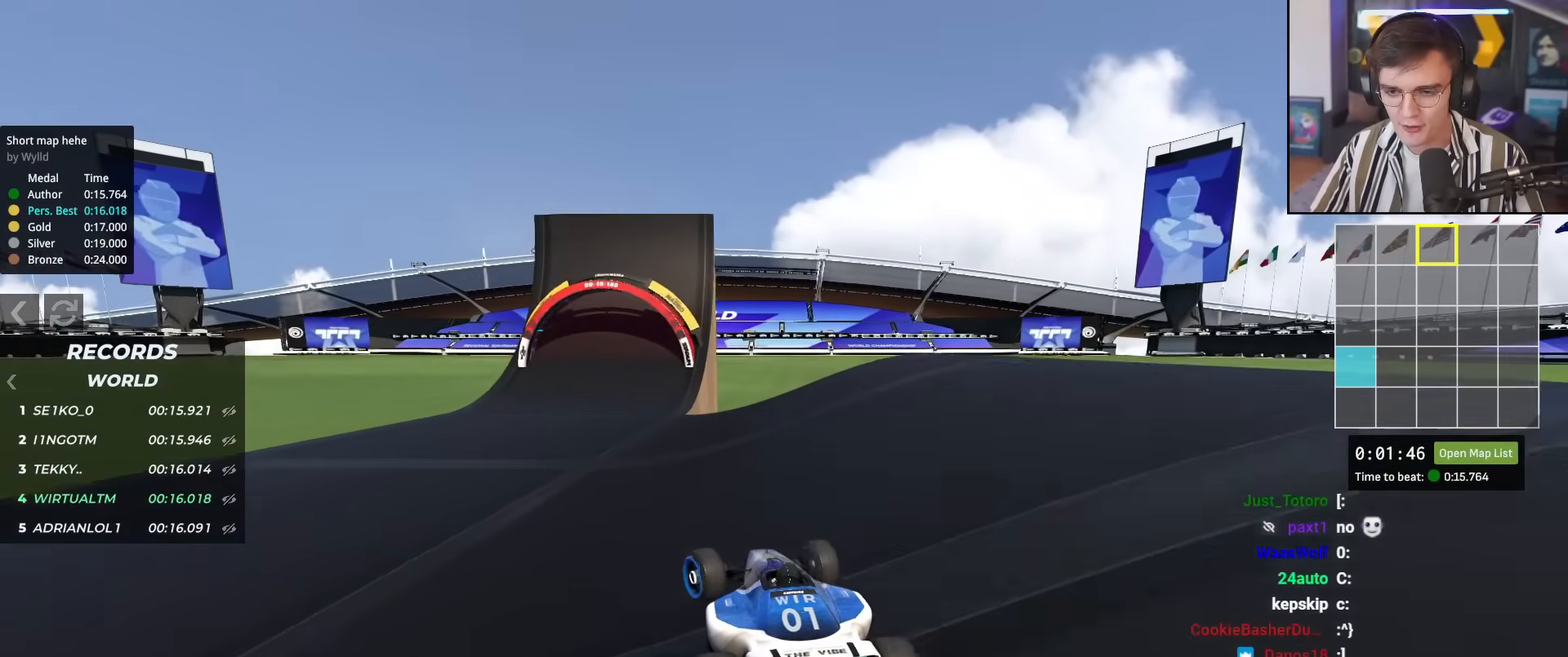
{"keys": ["up"], "events": [[483, "left", "up"]]}
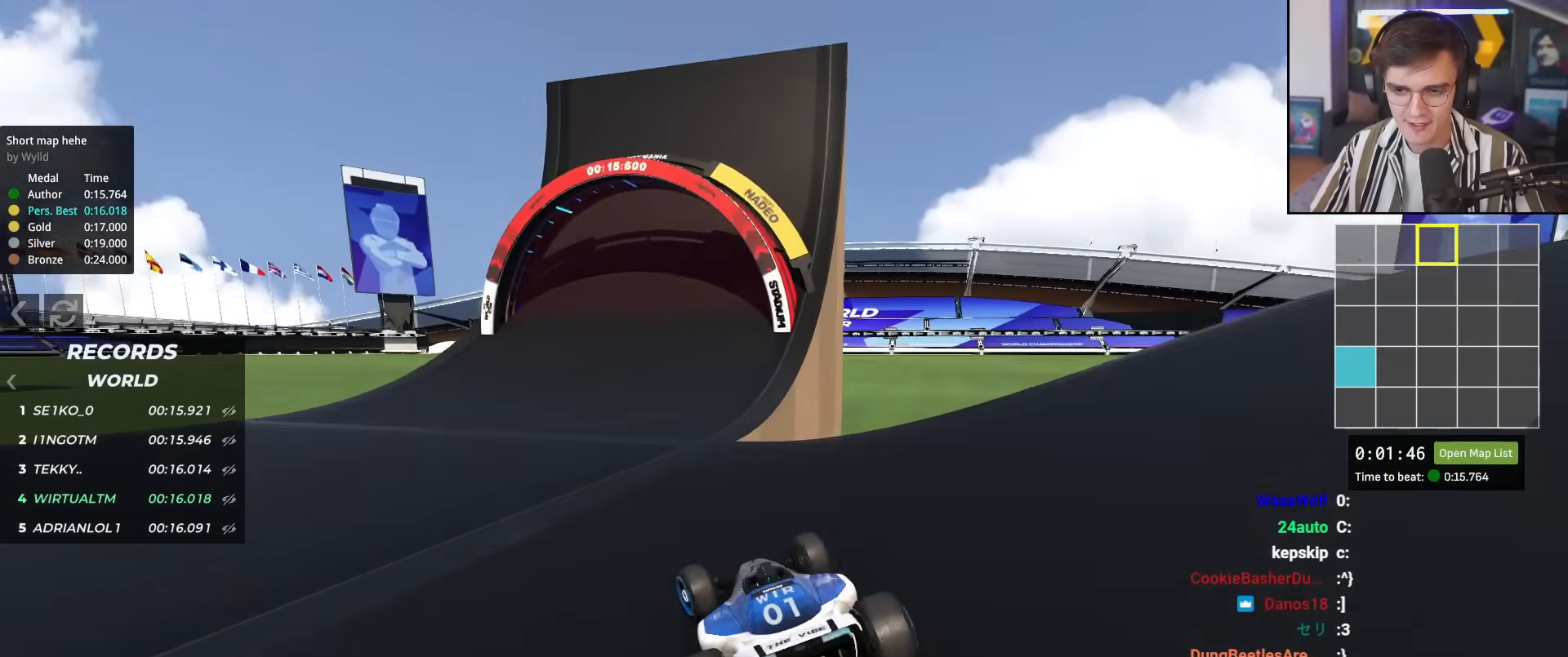
{"keys": ["right", "up"], "events": [[67, "right", "down"]]}
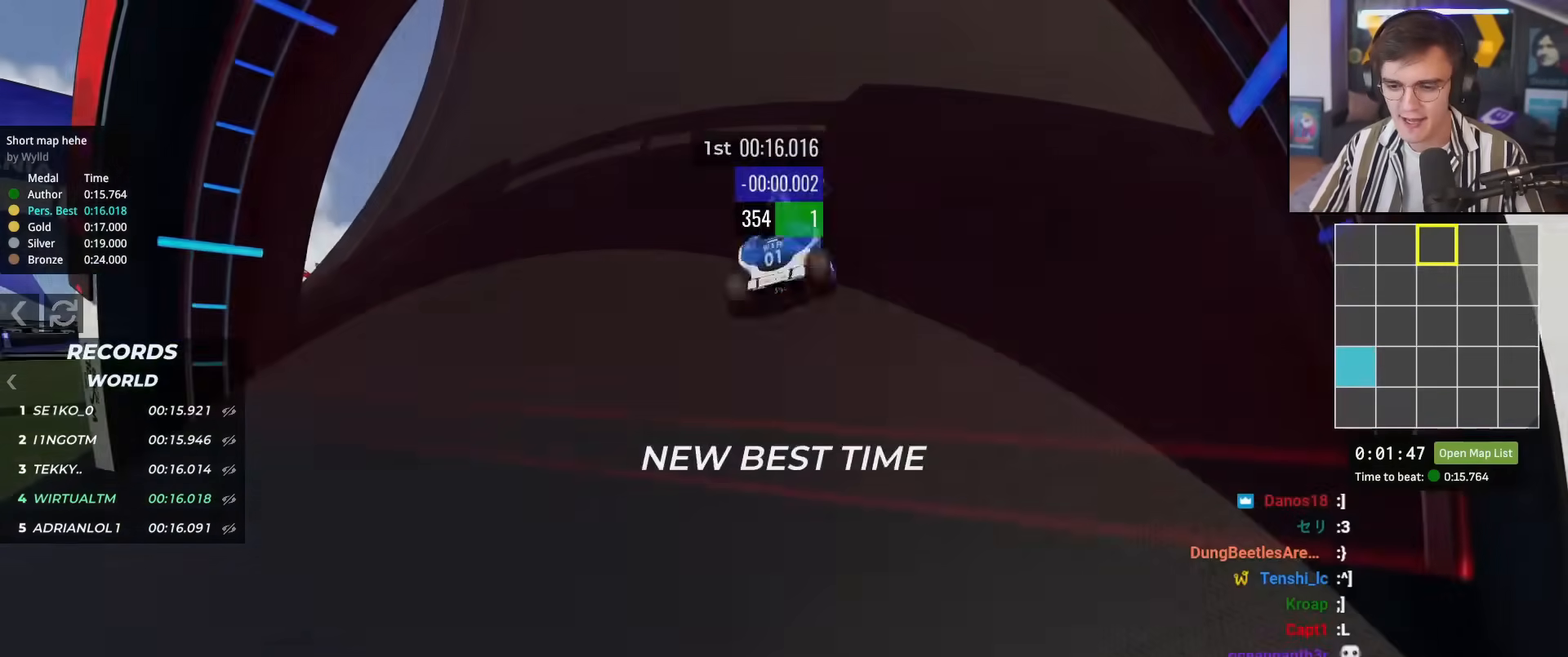
{"keys": [], "events": [[83, "right", "up"], [133, "up", "up"]]}